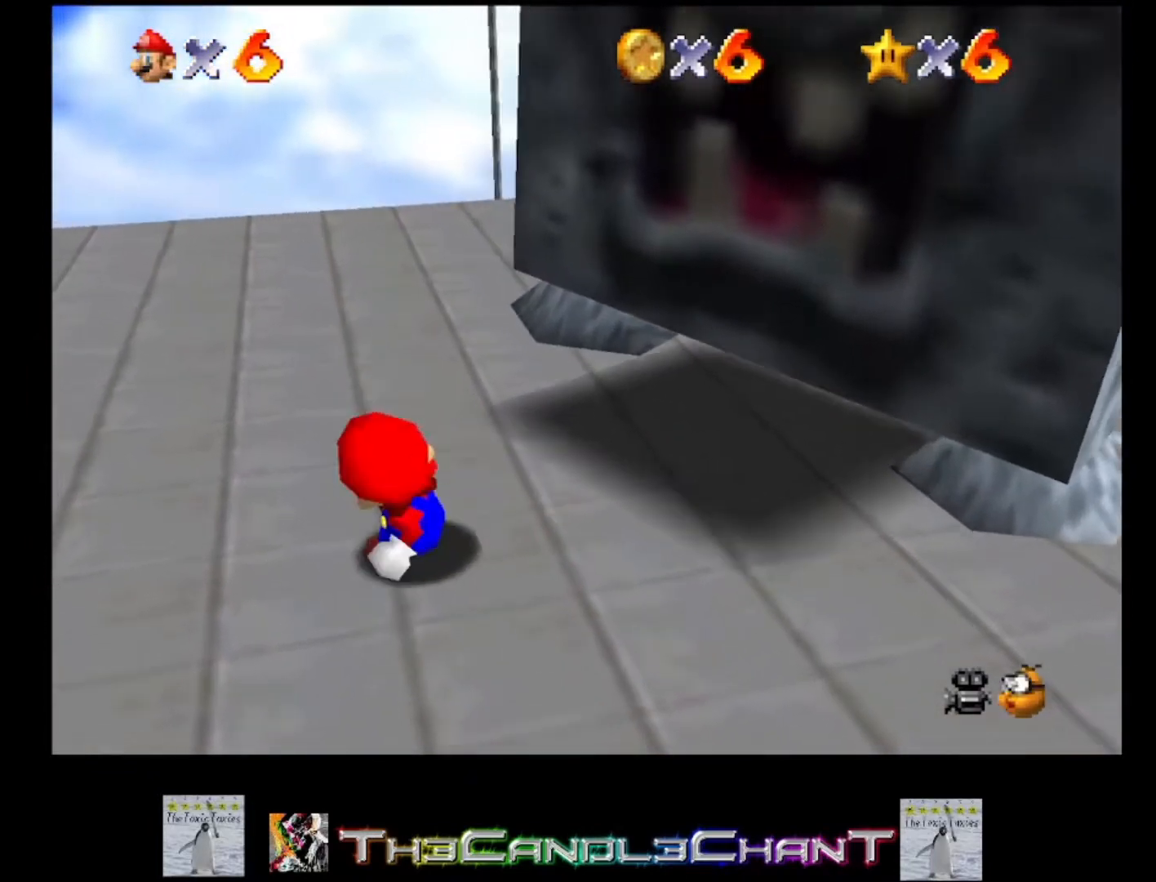
Gameplay with a controller (Xbox layout); each line is a JSON object with the inputs held at the frame after it. "events" lists button and stick changes between this image and that frame as [ms after this image, input, new state], when the widget could be followed in between.
{"buttons": [], "left_stick": "center", "right_stick": "center", "events": []}
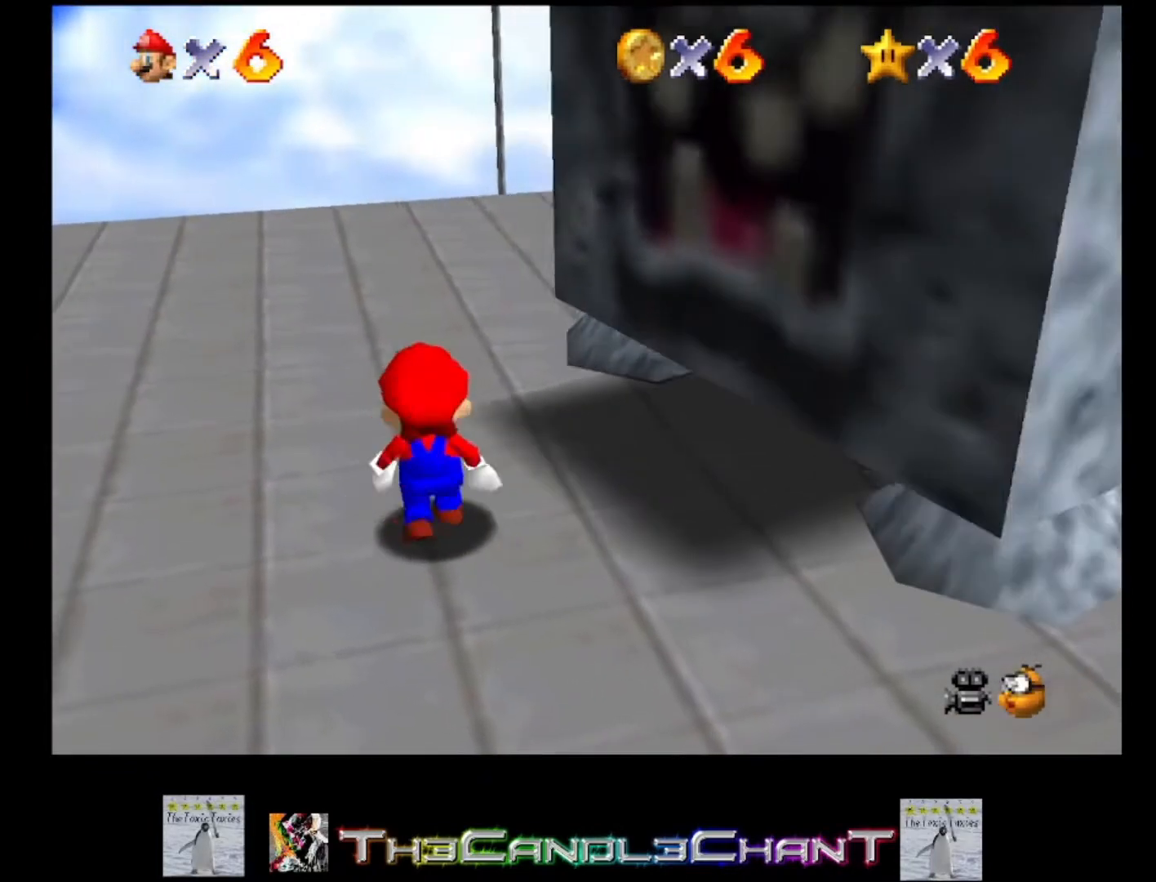
{"buttons": [], "left_stick": "down", "right_stick": "center", "events": [[267, "left_stick", "down"]]}
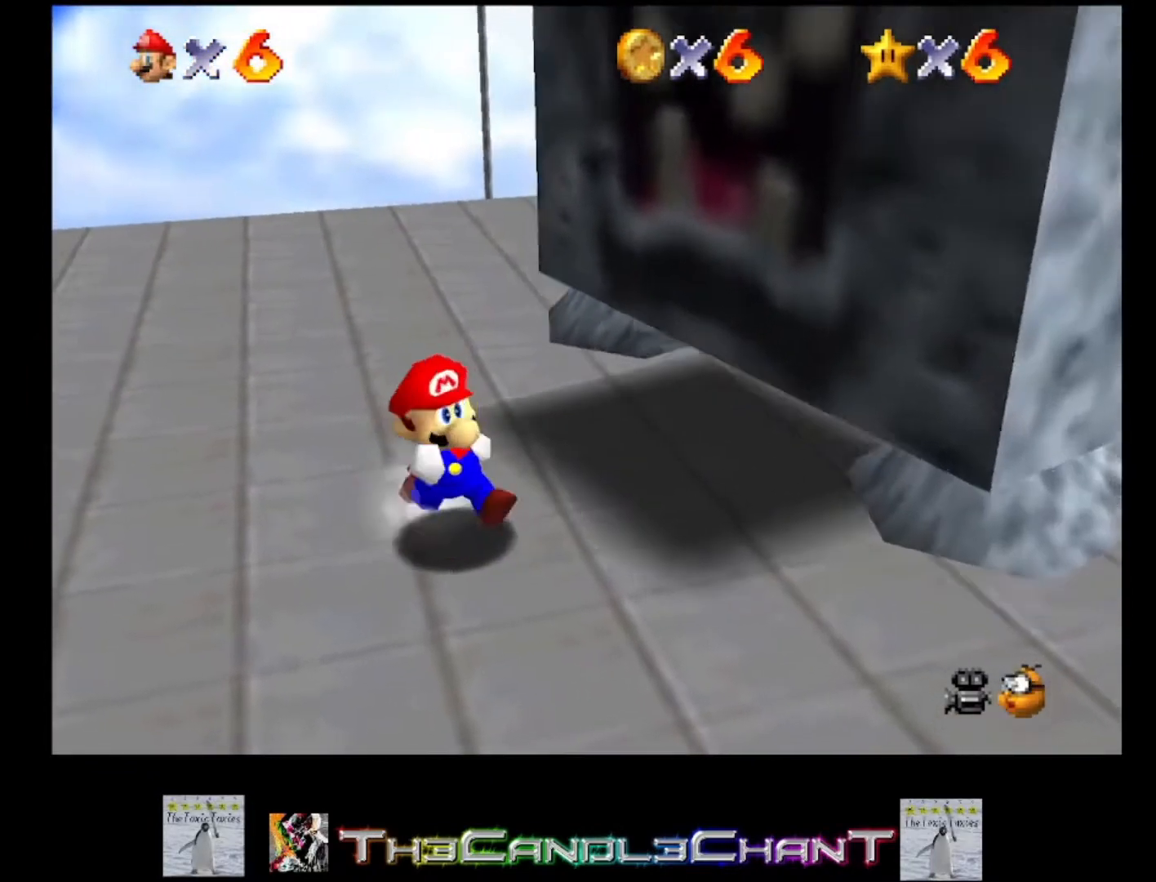
{"buttons": ["L2"], "left_stick": "center", "right_stick": "center", "events": [[33, "left_stick", "center"], [67, "A", "down"], [333, "A", "up"], [333, "L2", "down"]]}
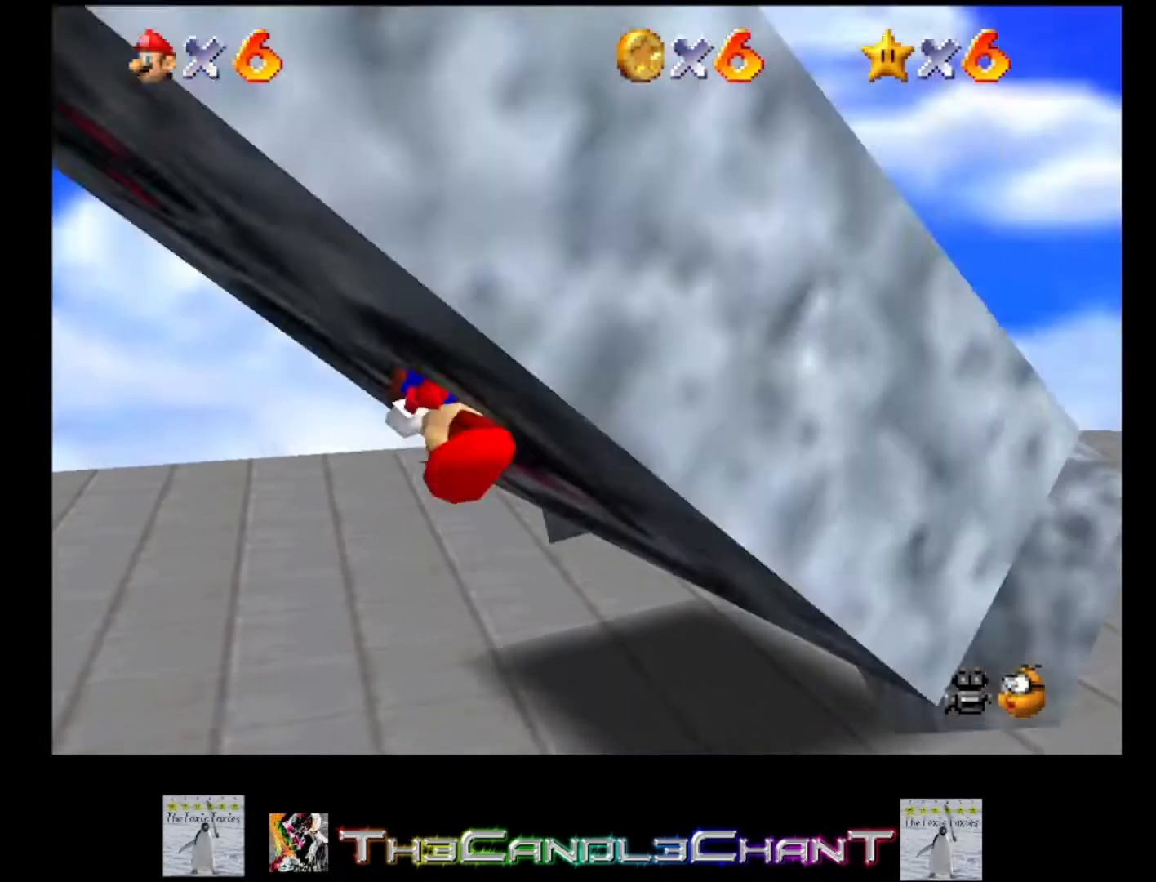
{"buttons": [], "left_stick": "down", "right_stick": "center", "events": [[100, "L2", "up"], [400, "left_stick", "down"]]}
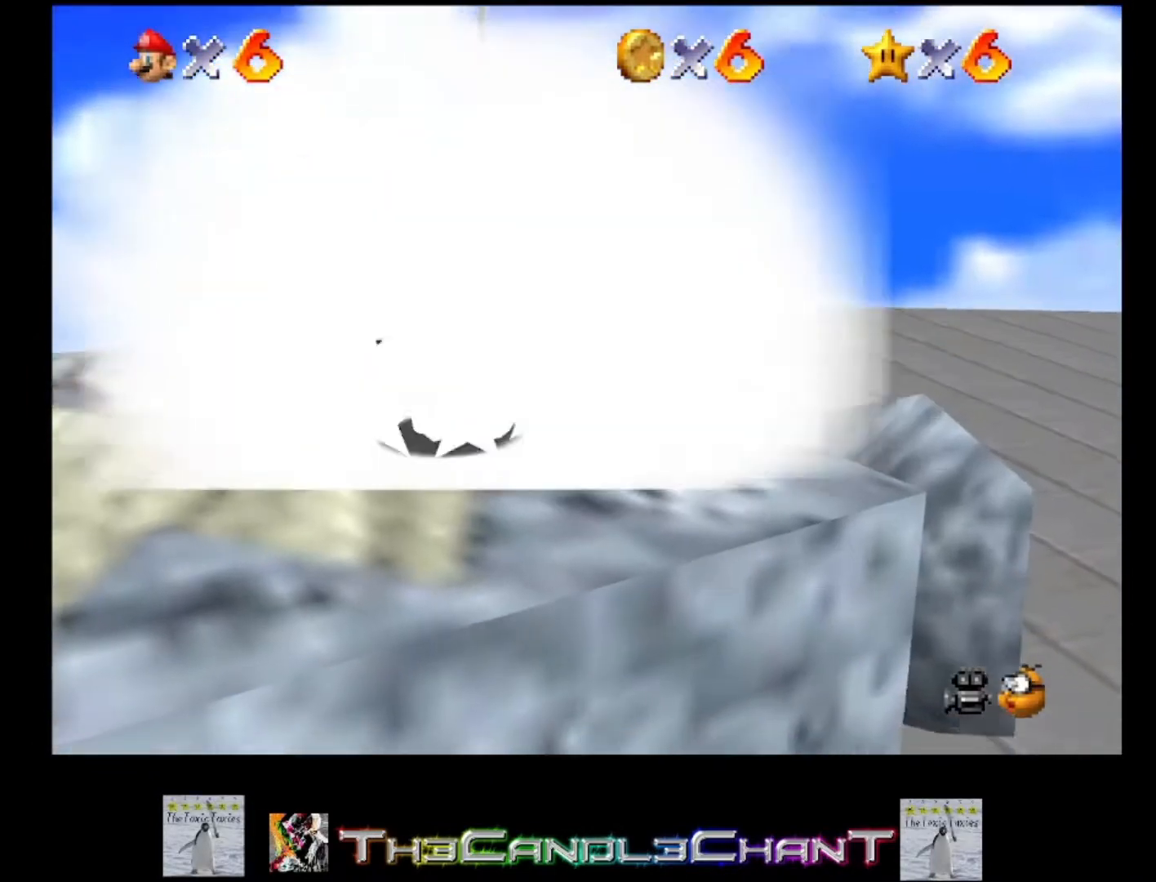
{"buttons": ["A"], "left_stick": "down", "right_stick": "center", "events": [[433, "A", "down"]]}
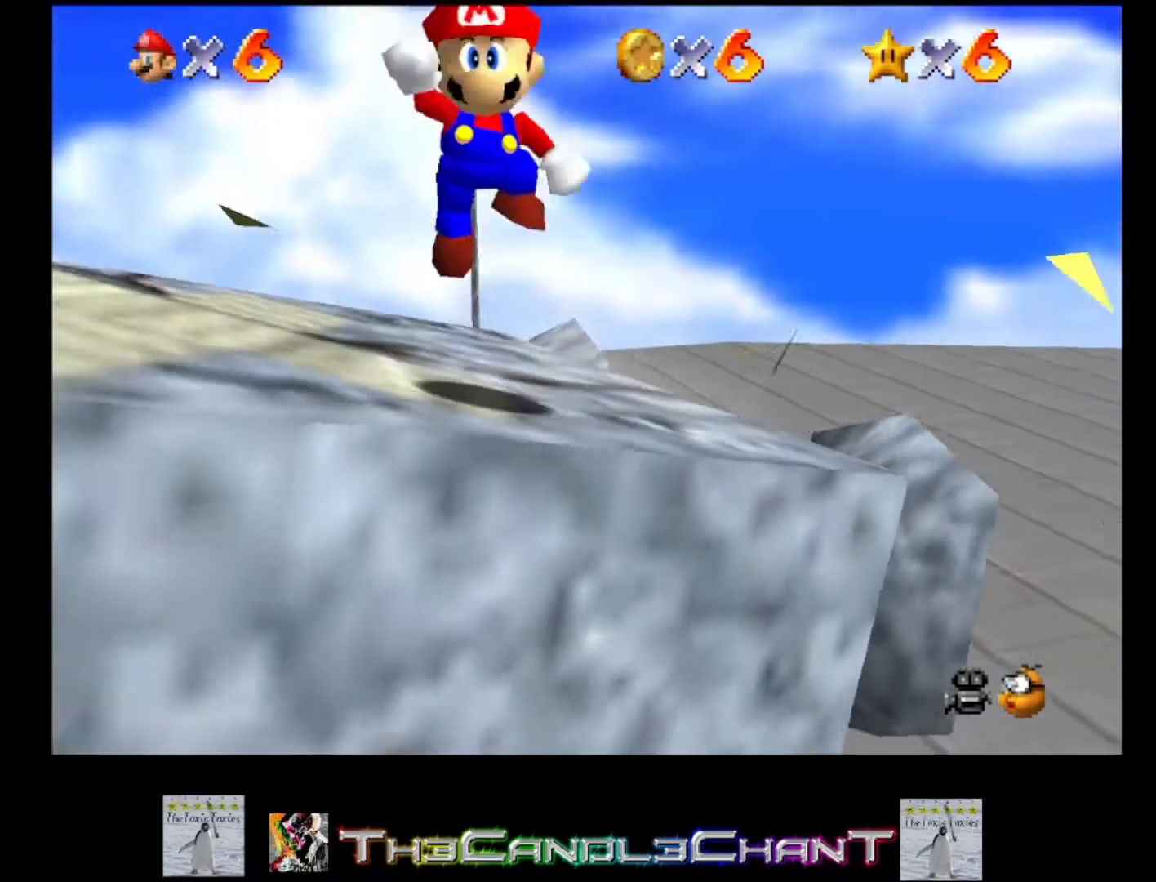
{"buttons": [], "left_stick": "center", "right_stick": "center", "events": [[100, "X", "down"], [133, "left_stick", "center"], [200, "A", "up"], [233, "X", "up"]]}
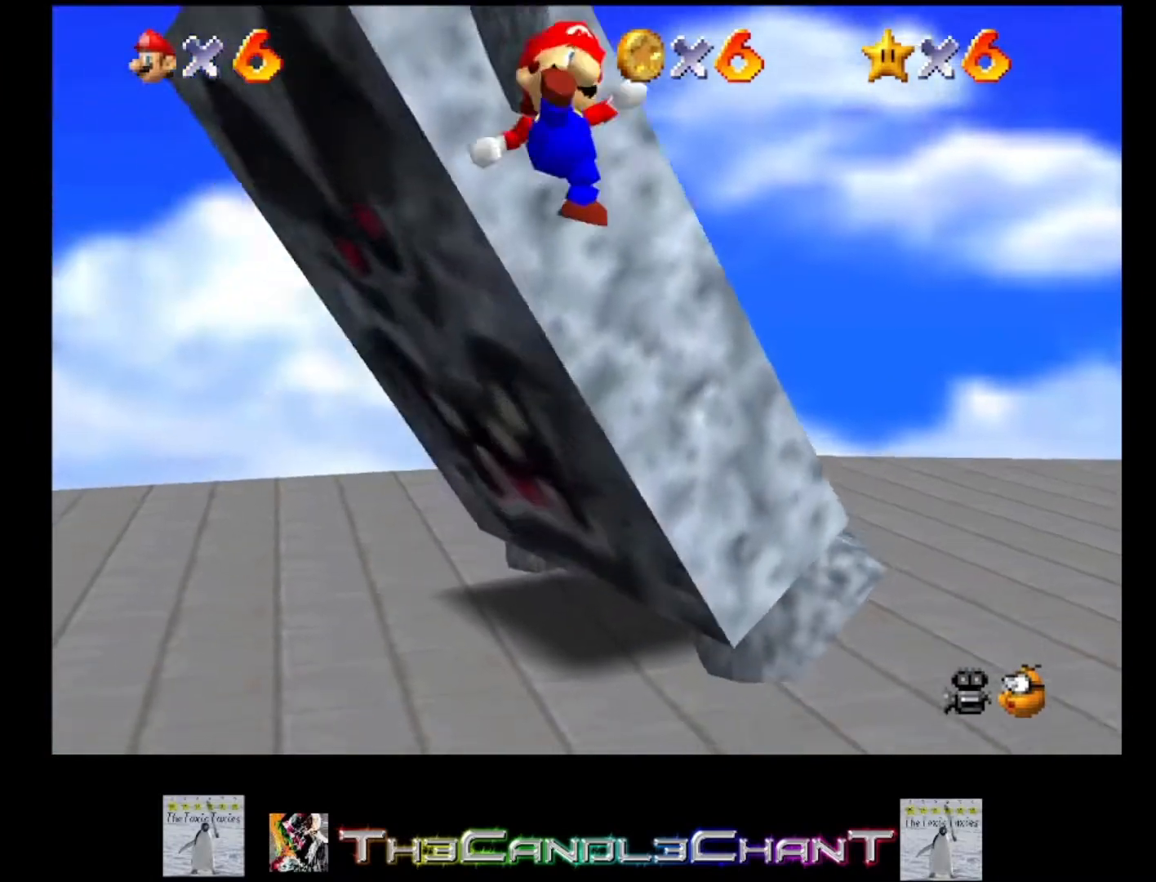
{"buttons": ["A"], "left_stick": "up-left", "right_stick": "center", "events": [[133, "left_stick", "up-left"], [367, "A", "down"]]}
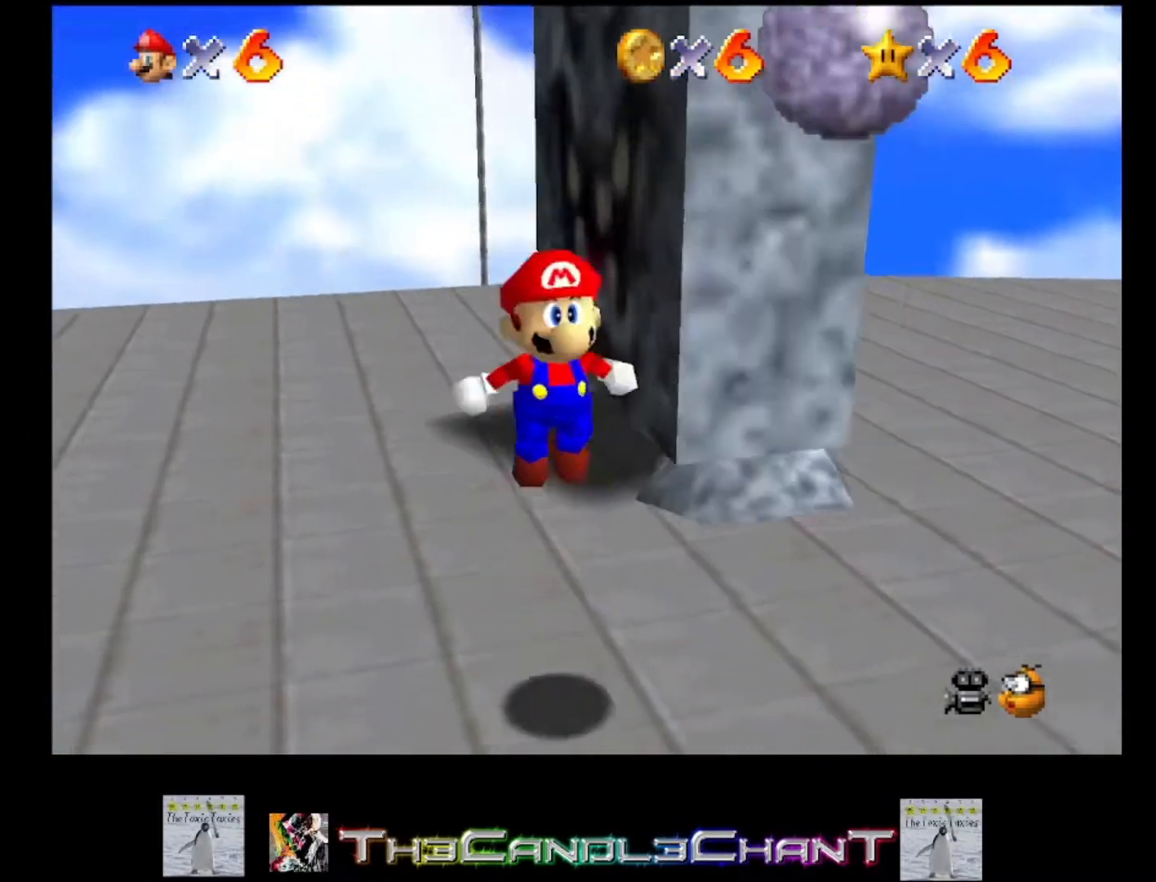
{"buttons": [], "left_stick": "up-left", "right_stick": "center", "events": [[333, "X", "down"], [433, "A", "up"], [500, "X", "up"]]}
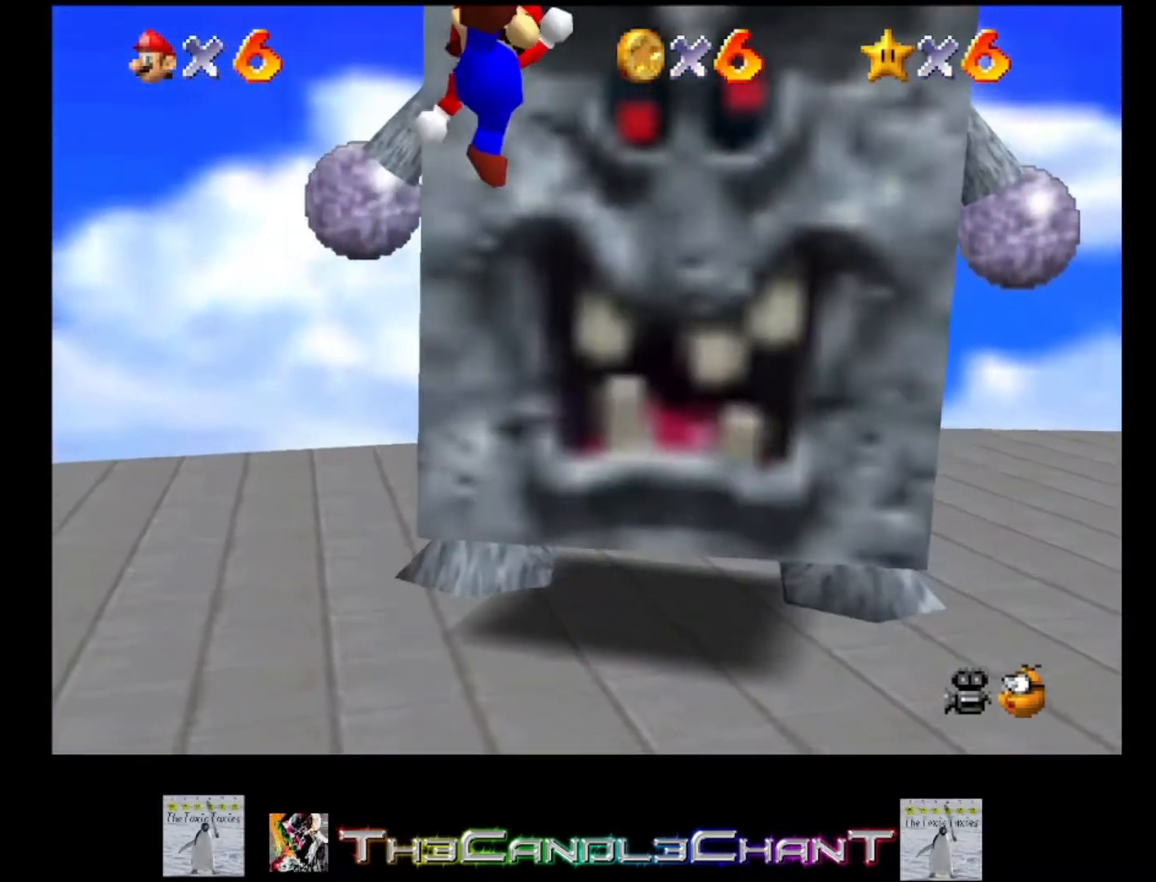
{"buttons": [], "left_stick": "center", "right_stick": "center", "events": [[133, "left_stick", "left"], [367, "left_stick", "center"]]}
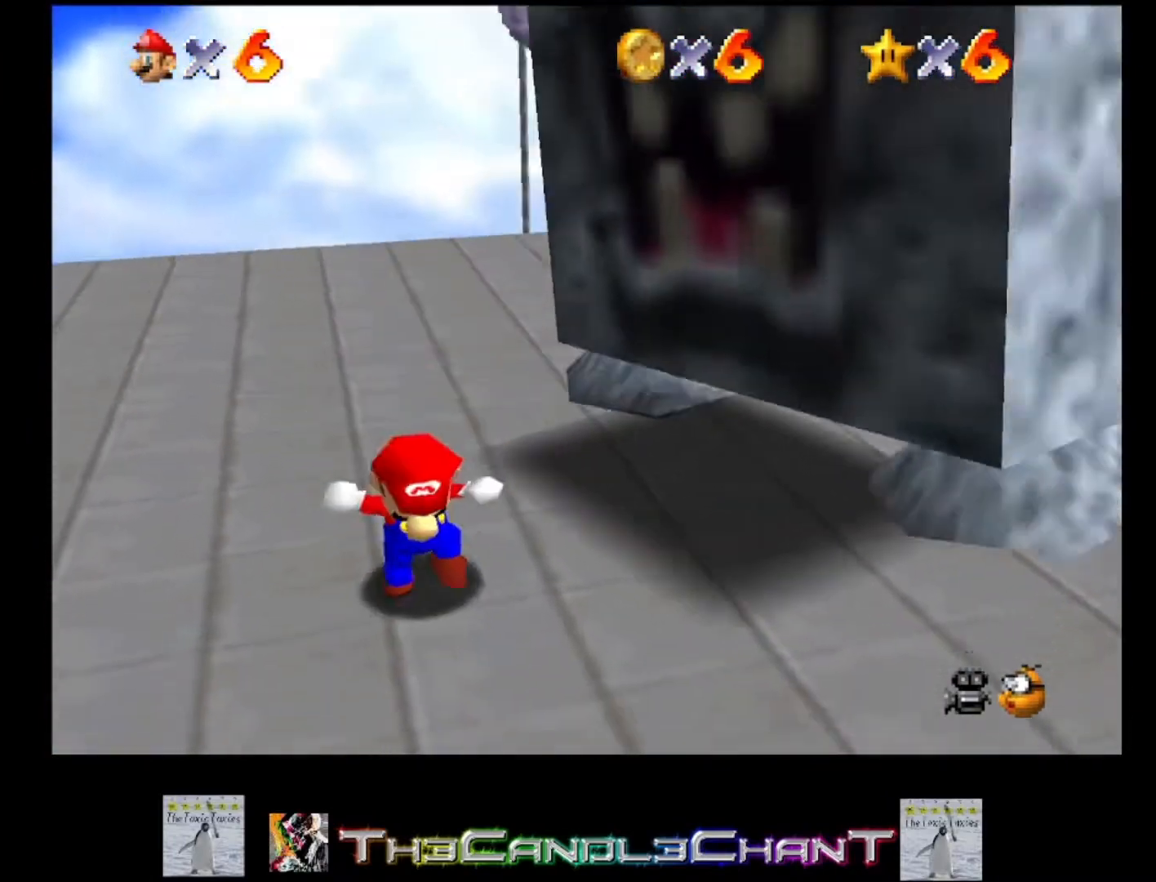
{"buttons": [], "left_stick": "center", "right_stick": "center", "events": []}
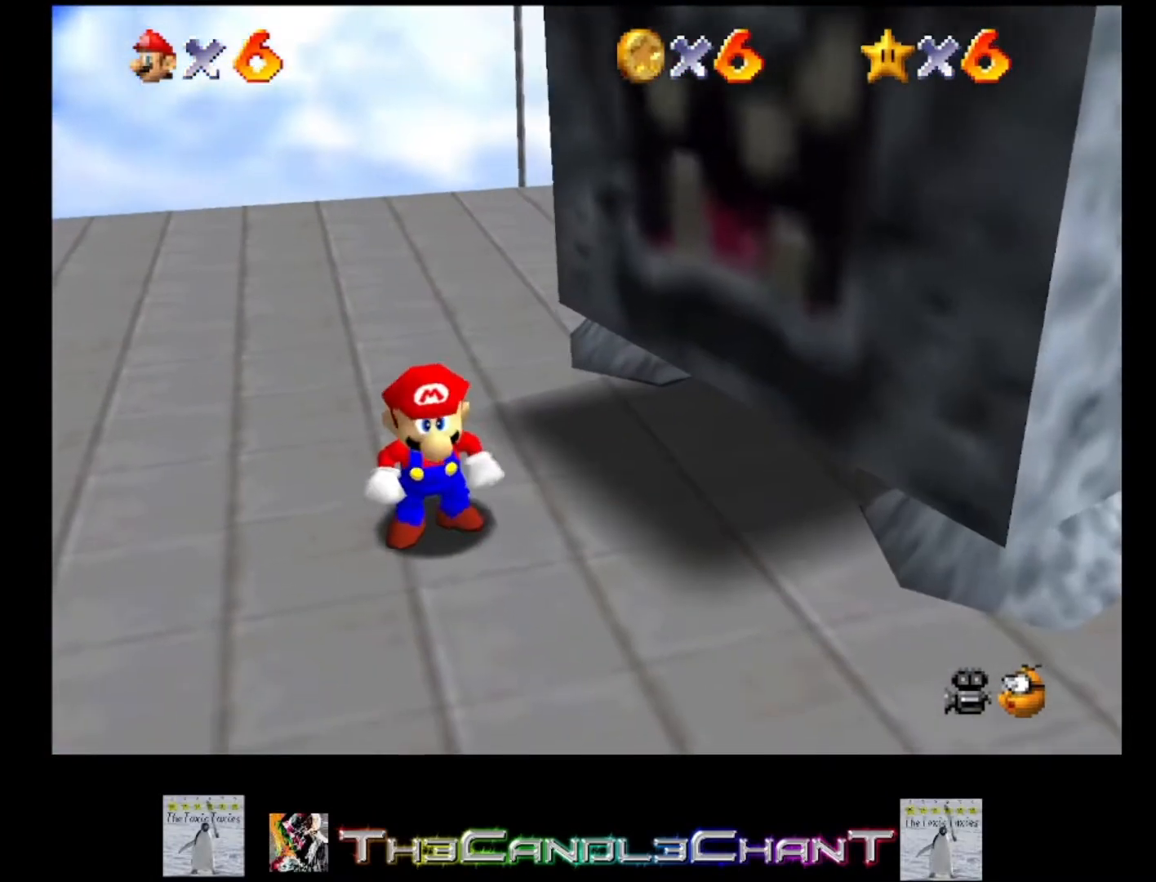
{"buttons": ["L2"], "left_stick": "center", "right_stick": "center", "events": [[67, "left_stick", "down-right"], [100, "A", "down"], [200, "left_stick", "center"], [367, "A", "up"], [433, "L2", "down"]]}
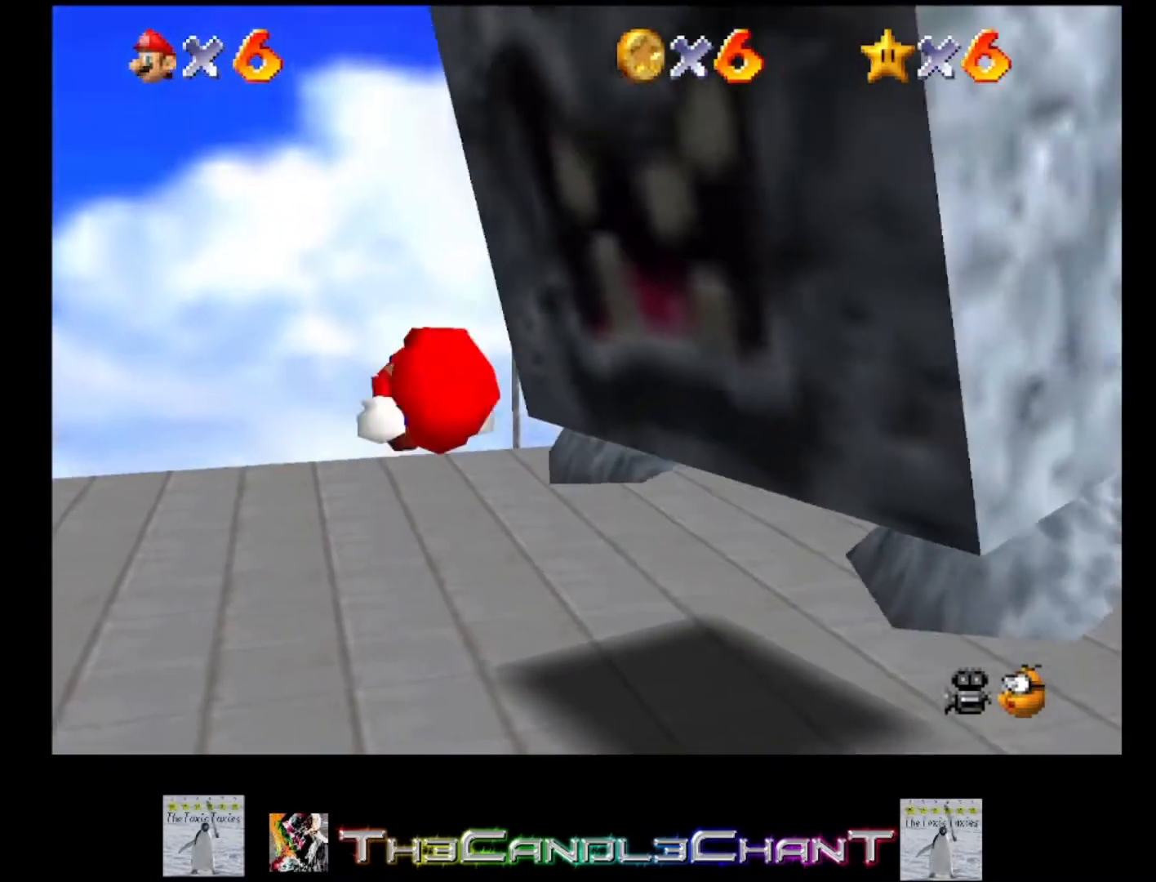
{"buttons": [], "left_stick": "down", "right_stick": "center", "events": [[167, "L2", "up"], [500, "left_stick", "down"]]}
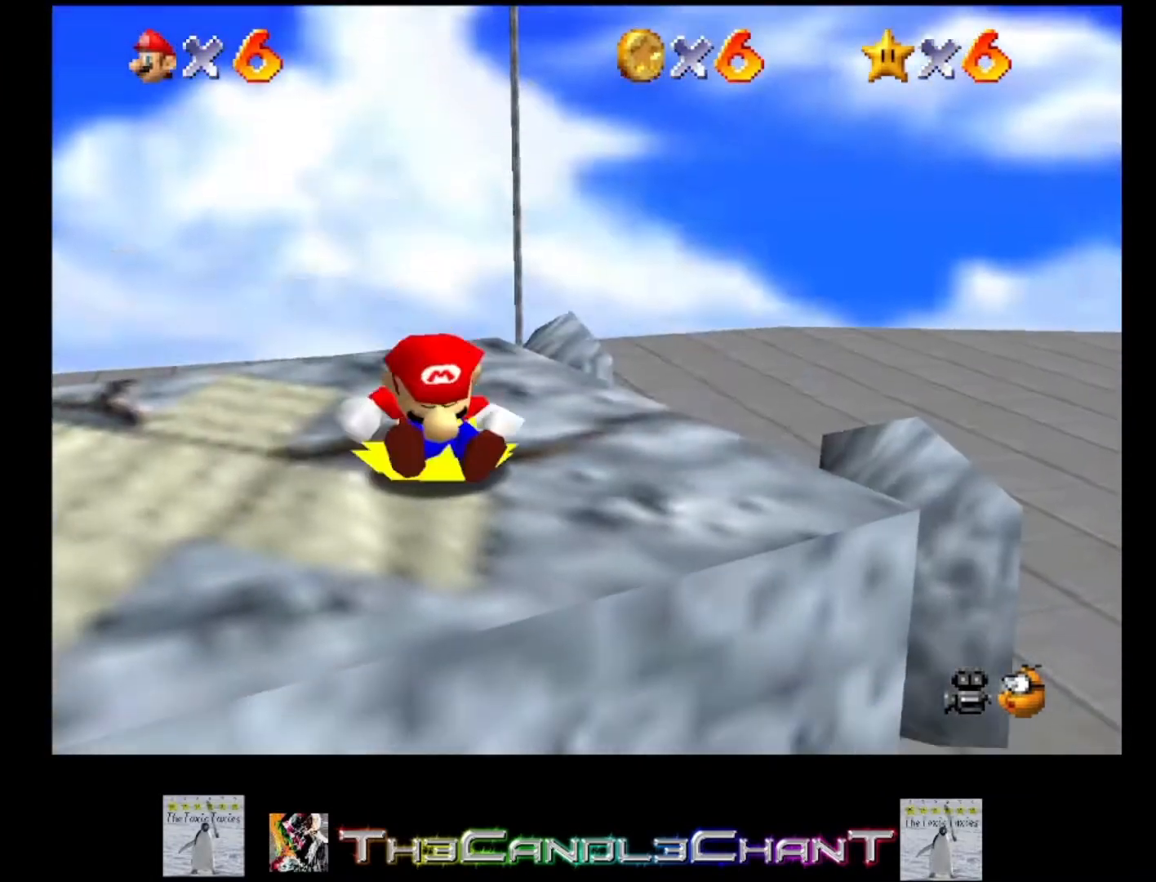
{"buttons": [], "left_stick": "down-right", "right_stick": "center", "events": [[67, "left_stick", "down-right"]]}
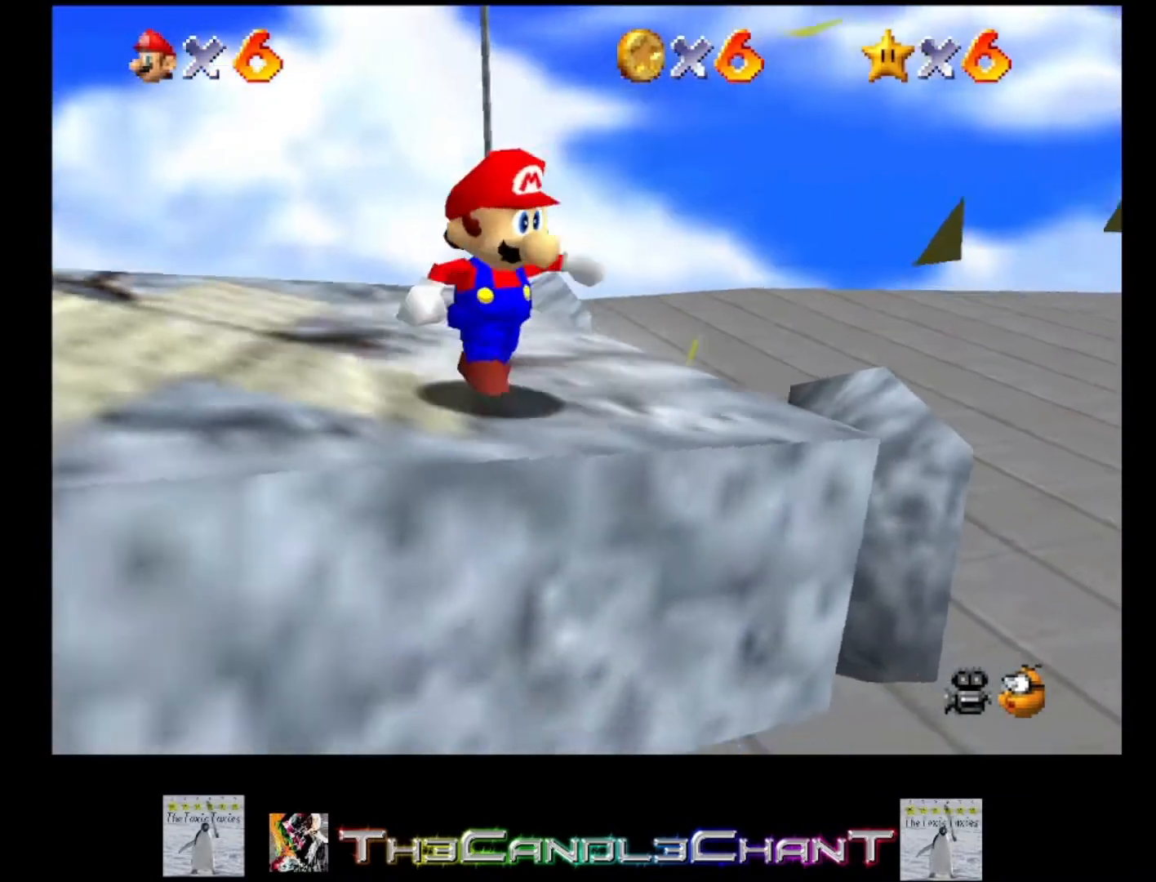
{"buttons": [], "left_stick": "up-left", "right_stick": "center", "events": [[33, "A", "down"], [167, "left_stick", "center"], [200, "X", "down"], [267, "A", "up"], [333, "X", "up"], [467, "left_stick", "up-left"]]}
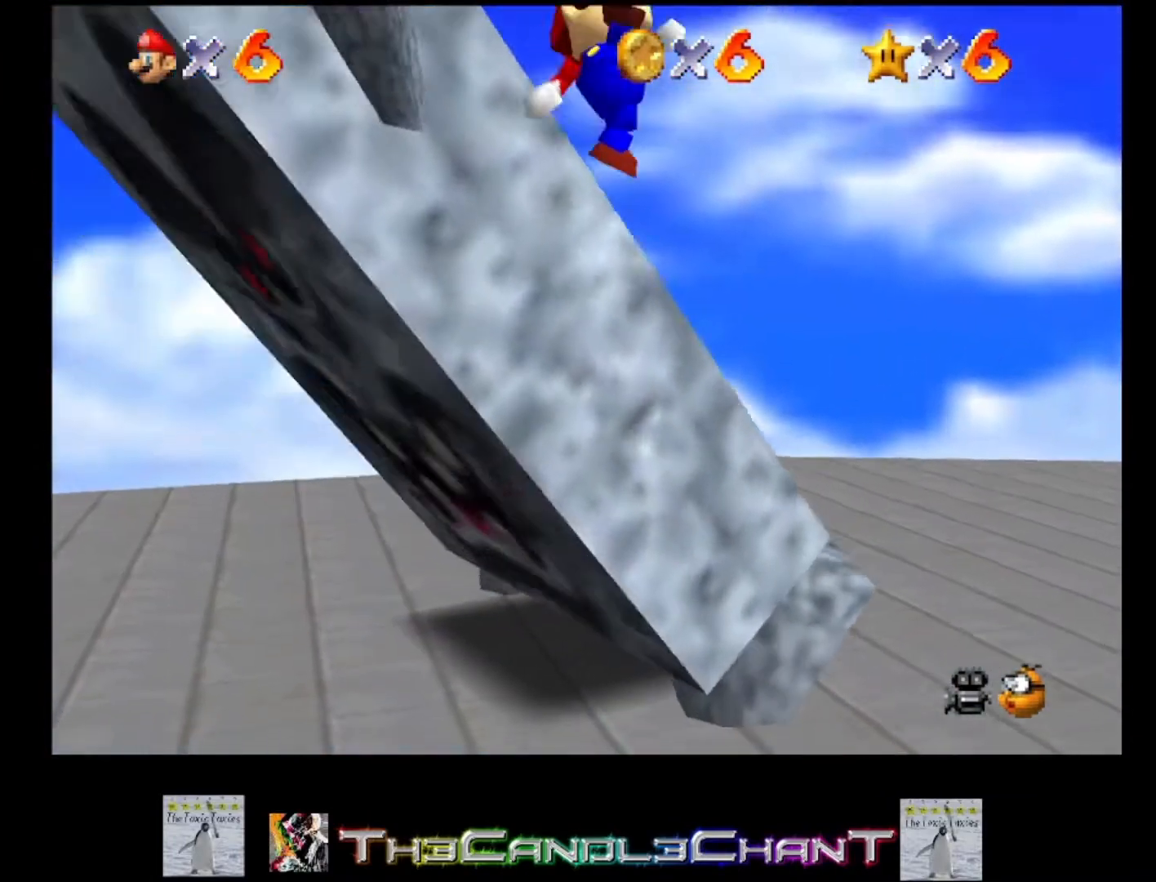
{"buttons": ["A"], "left_stick": "up-left", "right_stick": "center", "events": [[433, "A", "down"]]}
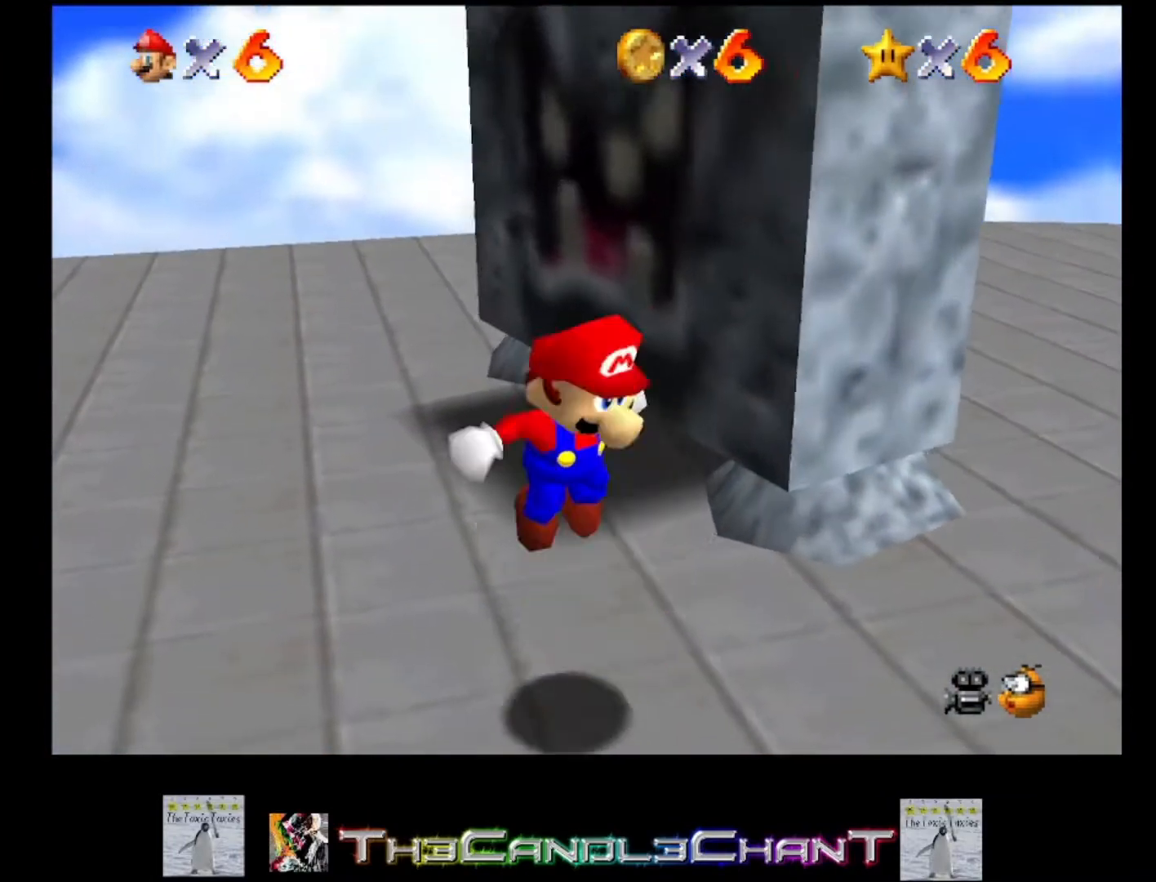
{"buttons": [], "left_stick": "up-left", "right_stick": "center", "events": [[500, "A", "up"]]}
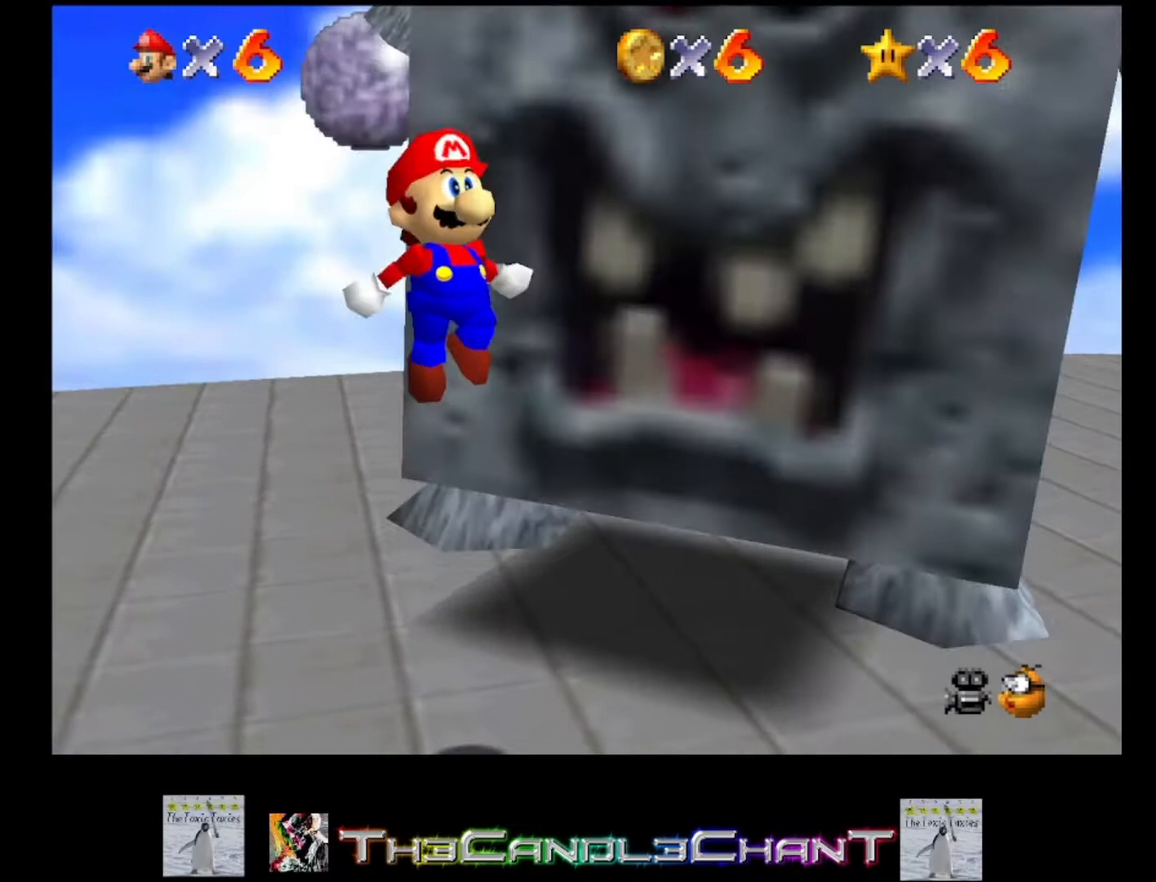
{"buttons": [], "left_stick": "center", "right_stick": "center", "events": [[100, "left_stick", "center"]]}
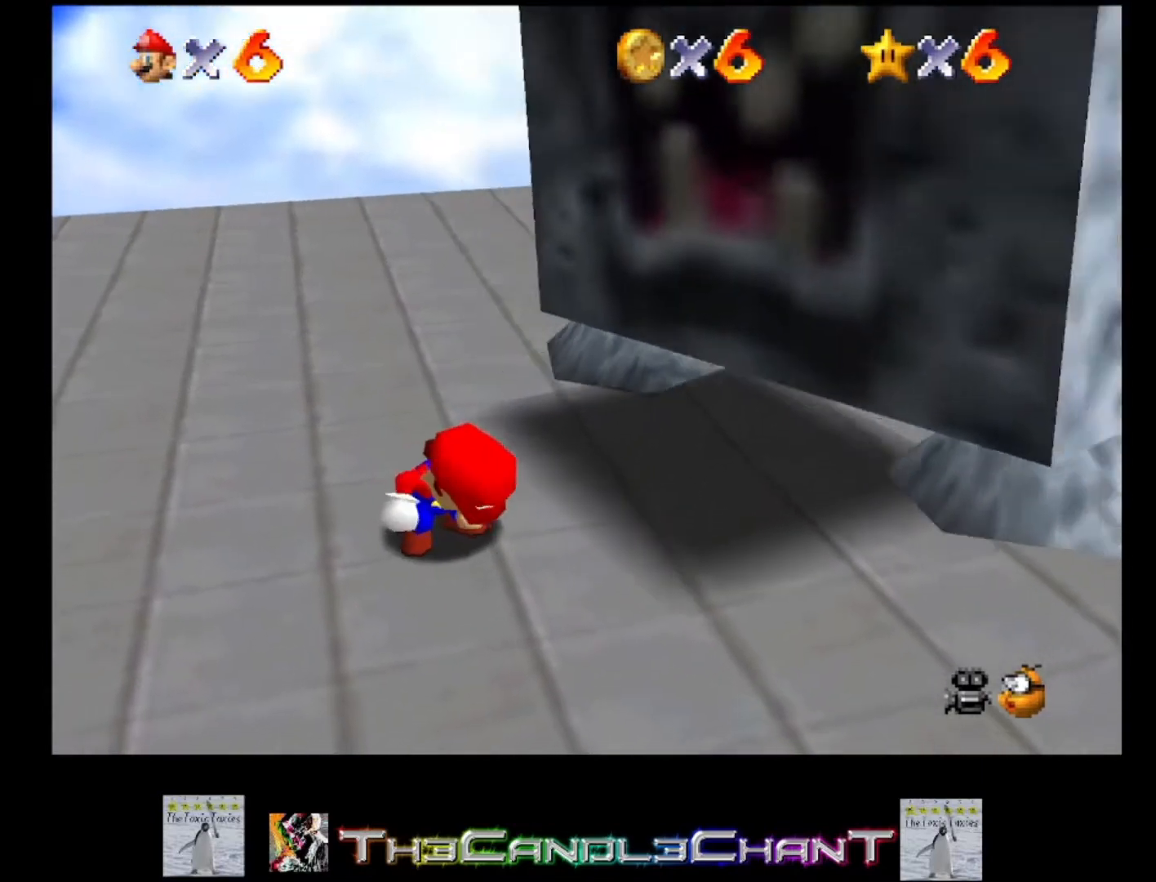
{"buttons": ["A"], "left_stick": "center", "right_stick": "center", "events": [[133, "left_stick", "down"], [200, "left_stick", "down-right"], [333, "left_stick", "center"], [400, "A", "down"]]}
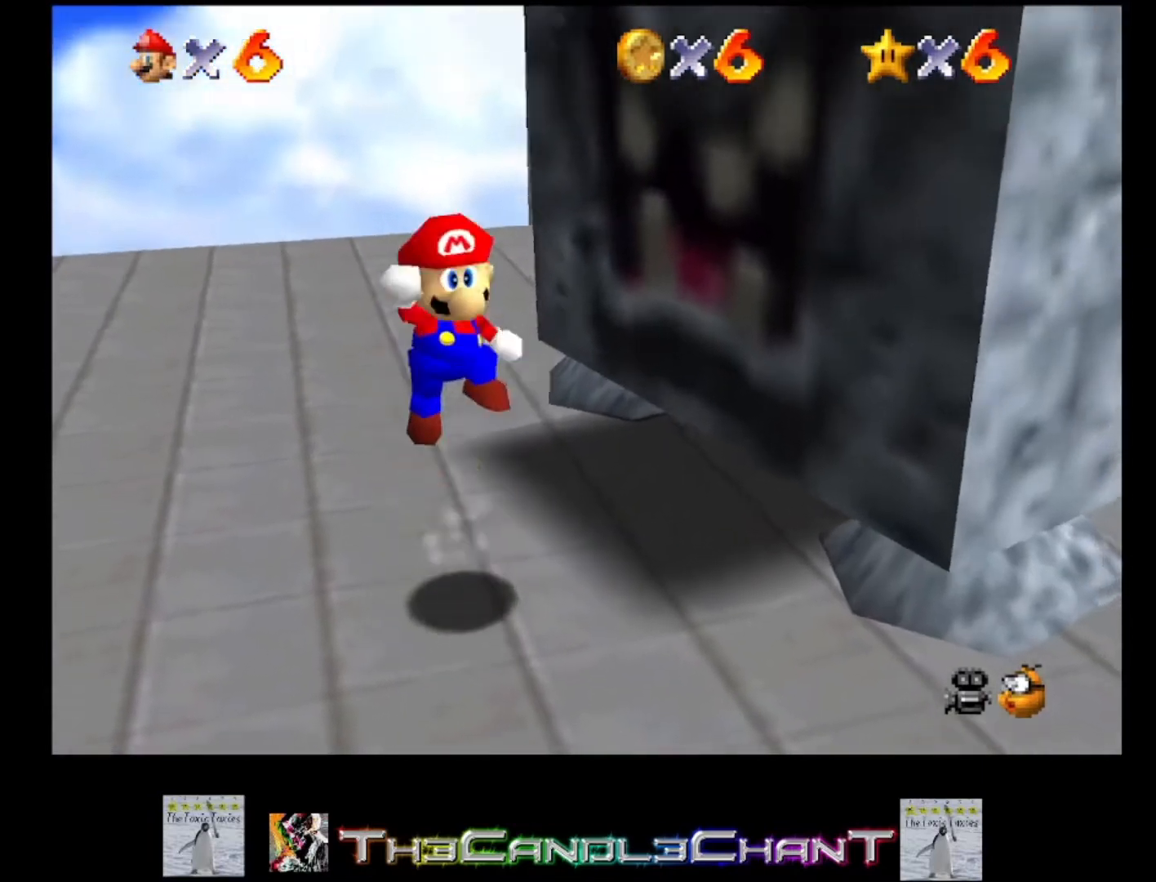
{"buttons": [], "left_stick": "center", "right_stick": "center", "events": [[233, "A", "up"], [267, "L2", "down"], [500, "L2", "up"]]}
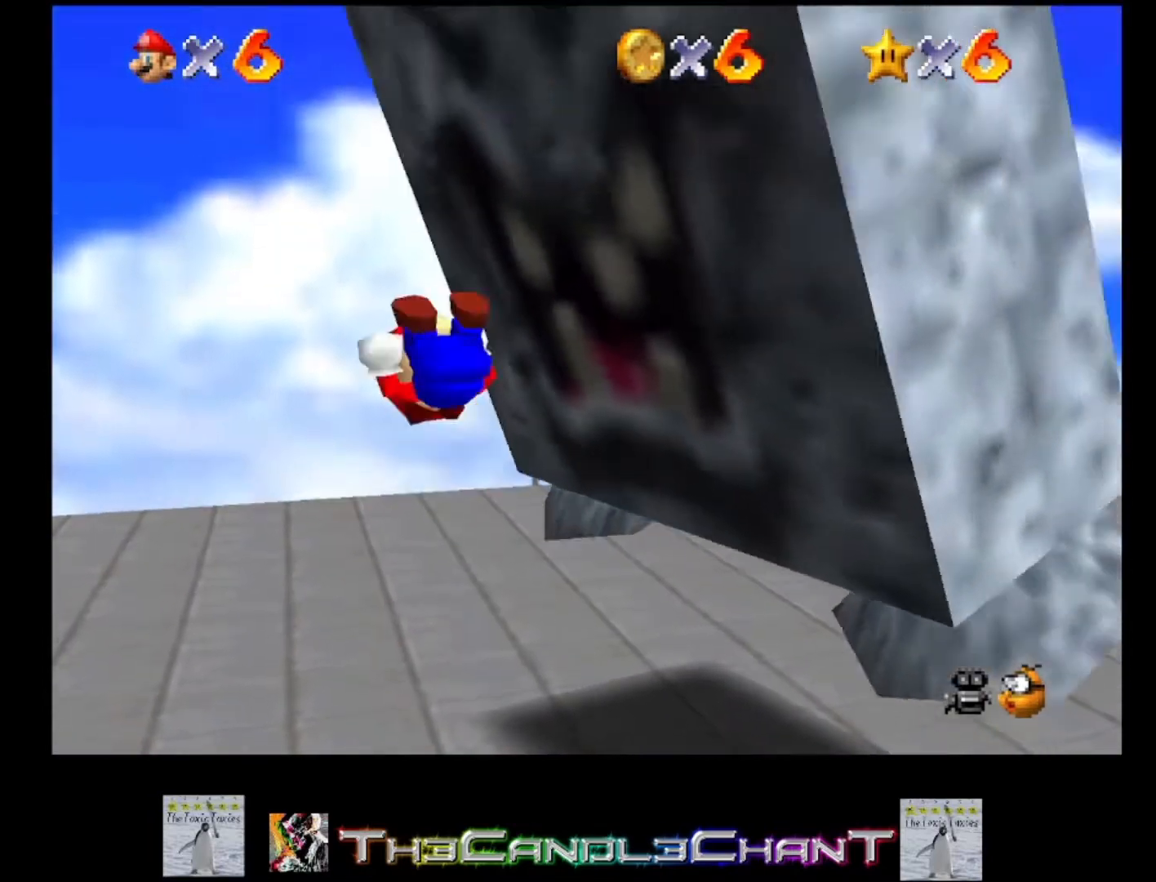
{"buttons": ["A", "X"], "left_stick": "center", "right_stick": "center", "events": [[467, "A", "down"], [467, "X", "down"]]}
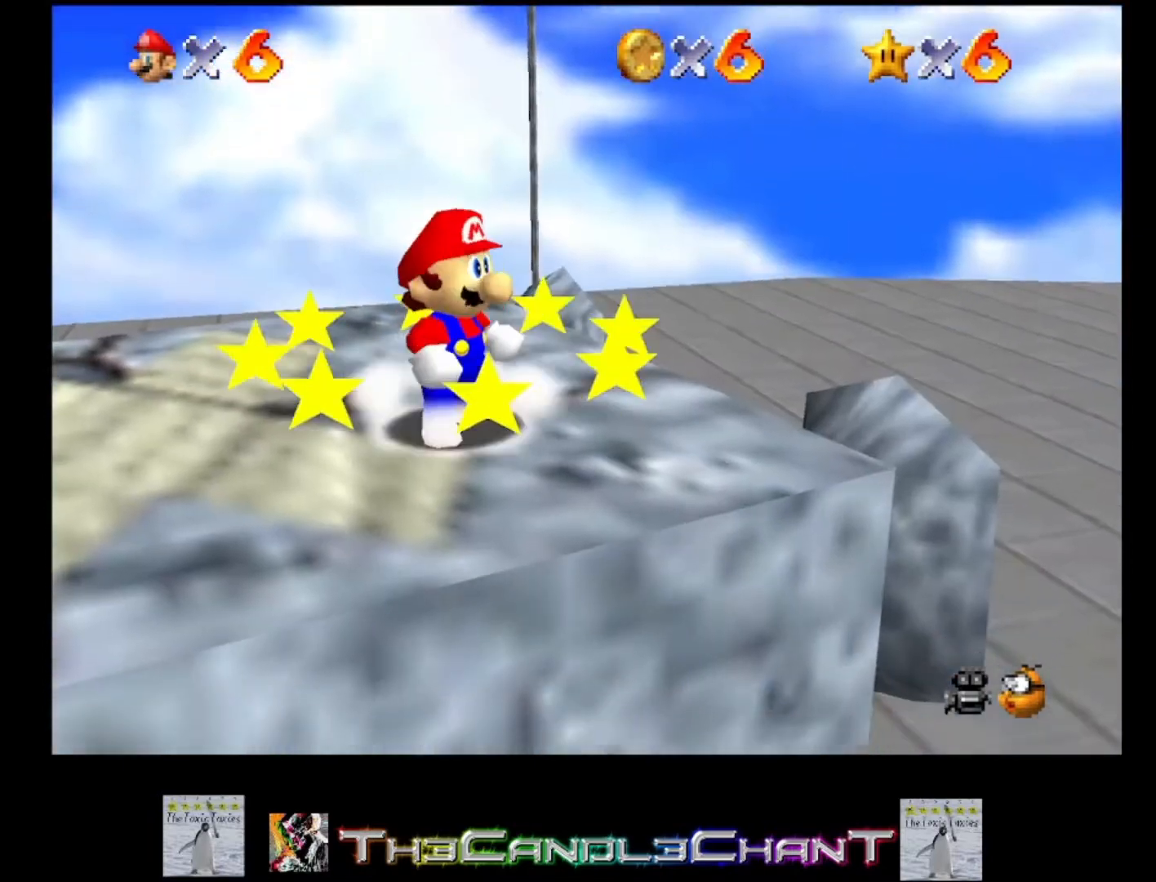
{"buttons": ["A", "X"], "left_stick": "center", "right_stick": "center", "events": [[33, "X", "up"], [67, "A", "up"], [133, "A", "down"], [133, "X", "down"], [200, "X", "up"], [233, "A", "up"], [300, "A", "down"], [300, "X", "down"], [400, "A", "up"], [400, "X", "up"], [467, "A", "down"], [467, "X", "down"]]}
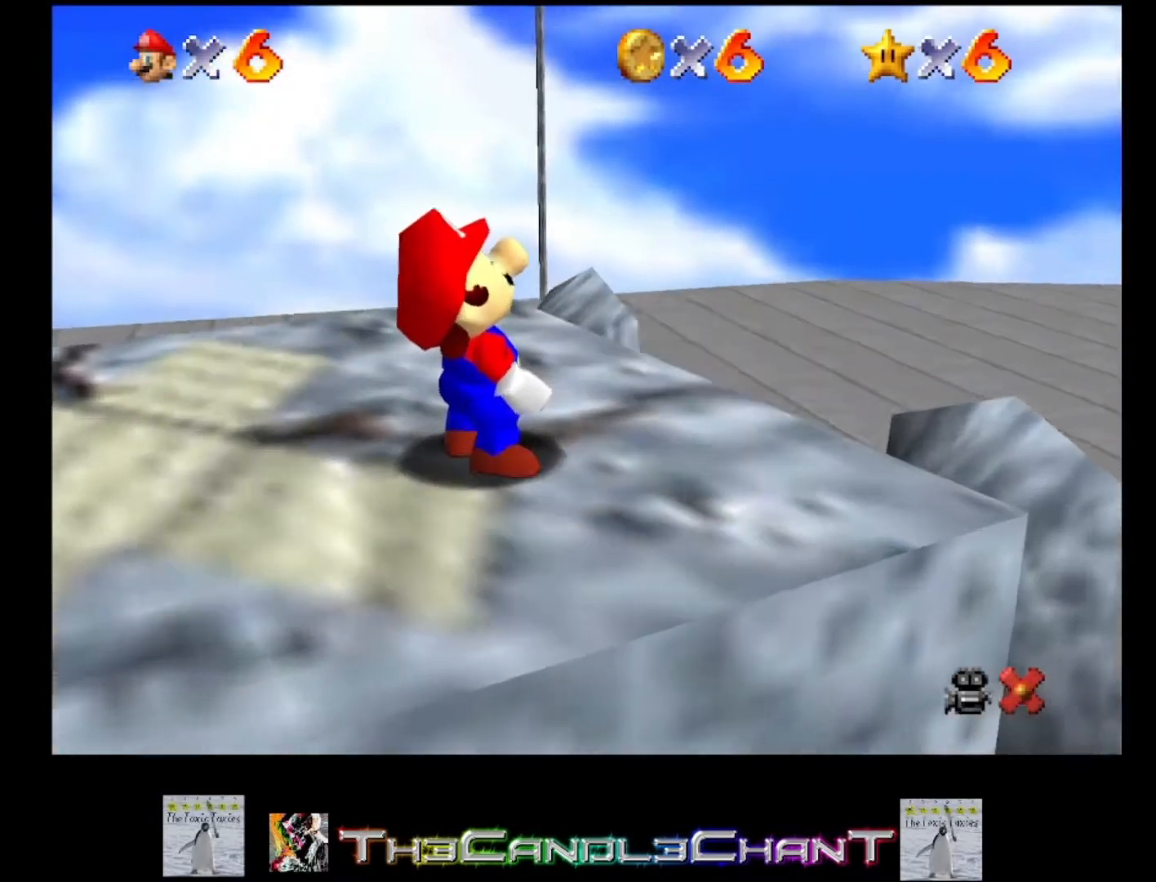
{"buttons": ["A"], "left_stick": "center", "right_stick": "center", "events": [[33, "A", "up"], [33, "X", "up"], [100, "A", "down"], [100, "X", "down"], [200, "A", "up"], [200, "X", "up"], [267, "A", "down"], [267, "X", "down"], [367, "A", "up"], [367, "X", "up"], [433, "A", "down"], [433, "X", "down"], [500, "X", "up"]]}
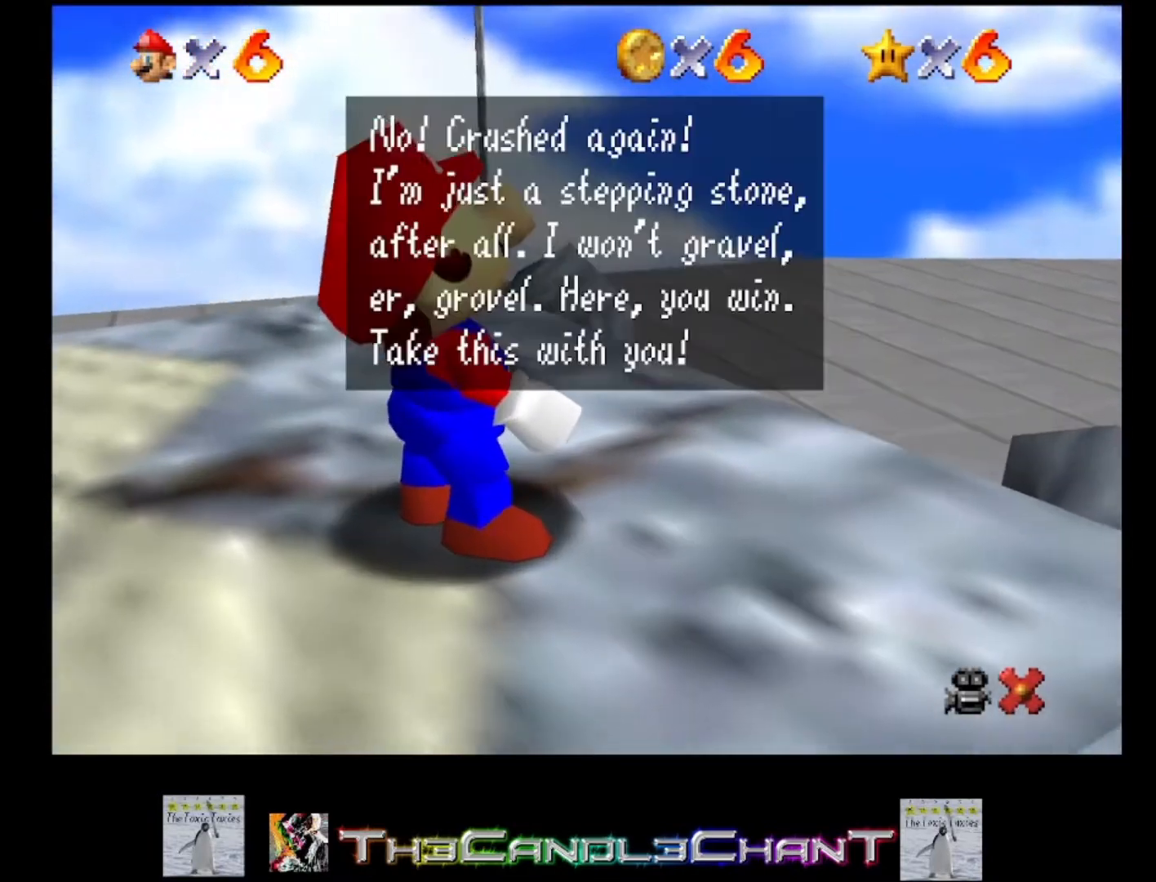
{"buttons": [], "left_stick": "center", "right_stick": "center", "events": [[33, "A", "up"], [67, "A", "down"], [100, "X", "down"], [167, "X", "up"], [200, "A", "up"], [233, "A", "down"], [267, "X", "down"], [333, "X", "up"], [367, "A", "up"], [433, "A", "down"], [433, "X", "down"], [467, "X", "up"], [500, "A", "up"]]}
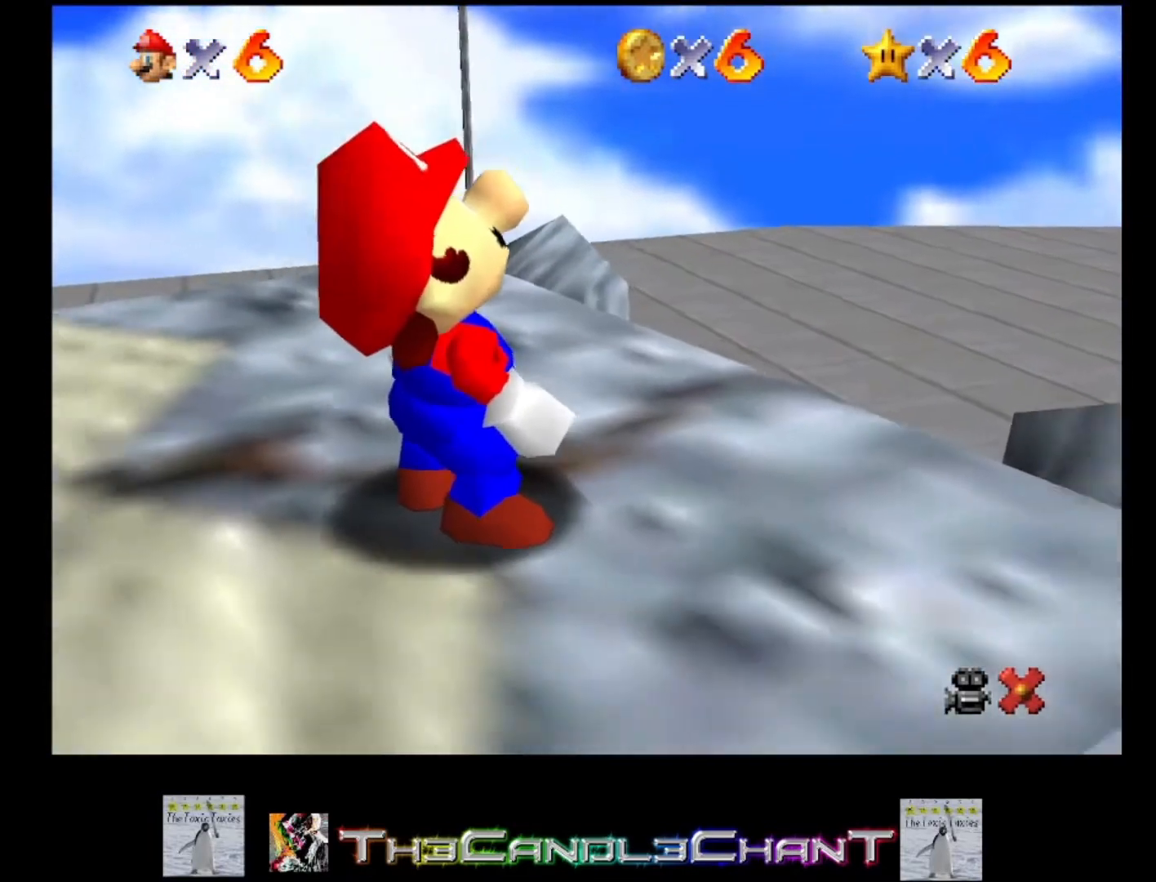
{"buttons": [], "left_stick": "center", "right_stick": "center", "events": [[67, "A", "down"], [67, "X", "down"], [133, "X", "up"], [167, "A", "up"], [233, "A", "down"], [233, "X", "down"], [333, "A", "up"], [333, "X", "up"], [400, "A", "down"], [400, "X", "down"], [500, "A", "up"], [500, "X", "up"]]}
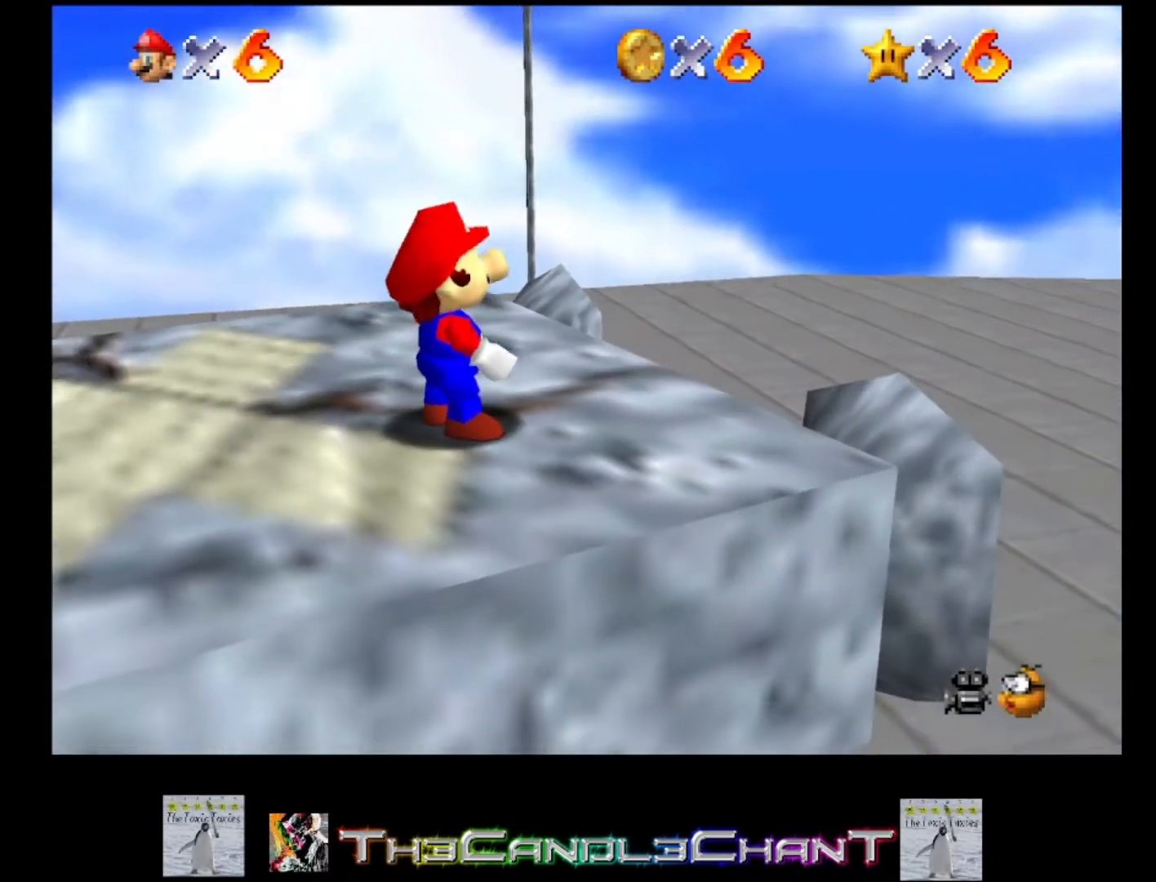
{"buttons": [], "left_stick": "center", "right_stick": "center", "events": [[67, "A", "down"], [67, "X", "down"], [167, "A", "up"], [167, "X", "up"]]}
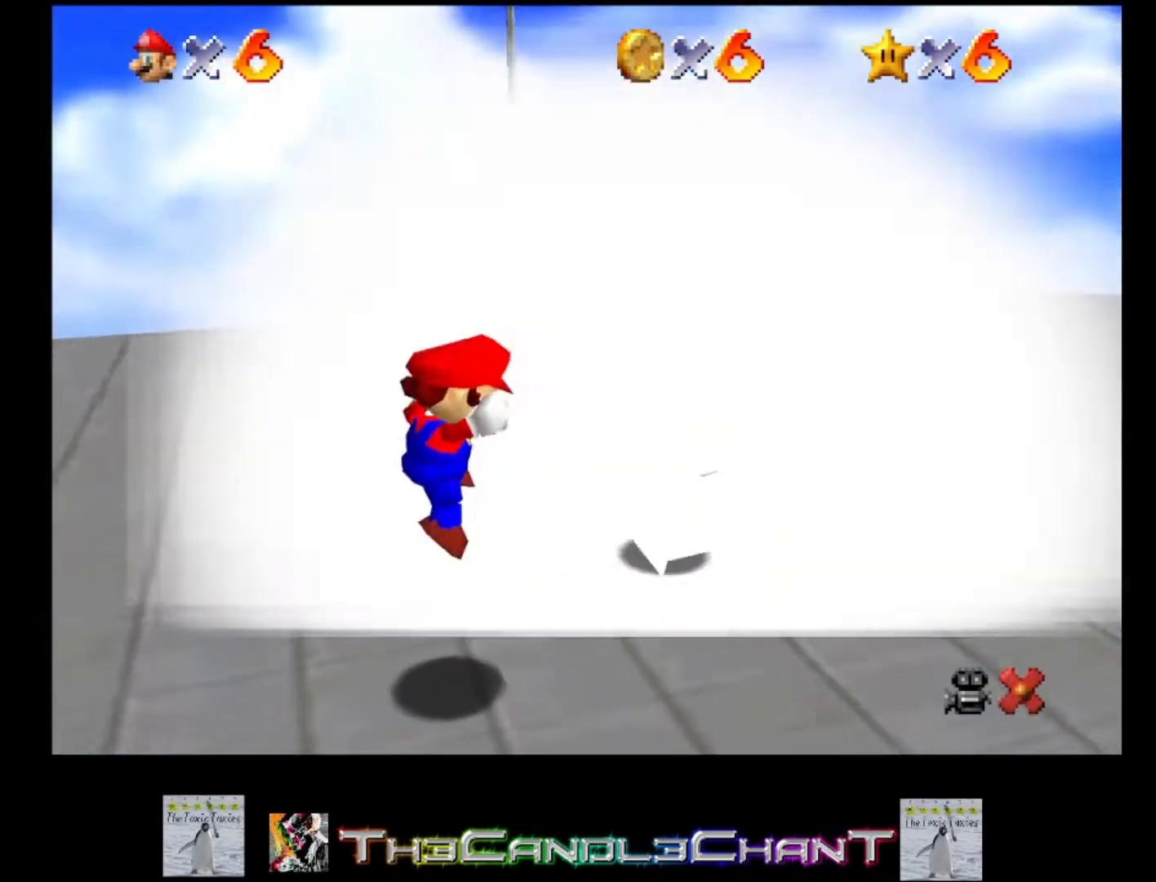
{"buttons": [], "left_stick": "center", "right_stick": "center", "events": []}
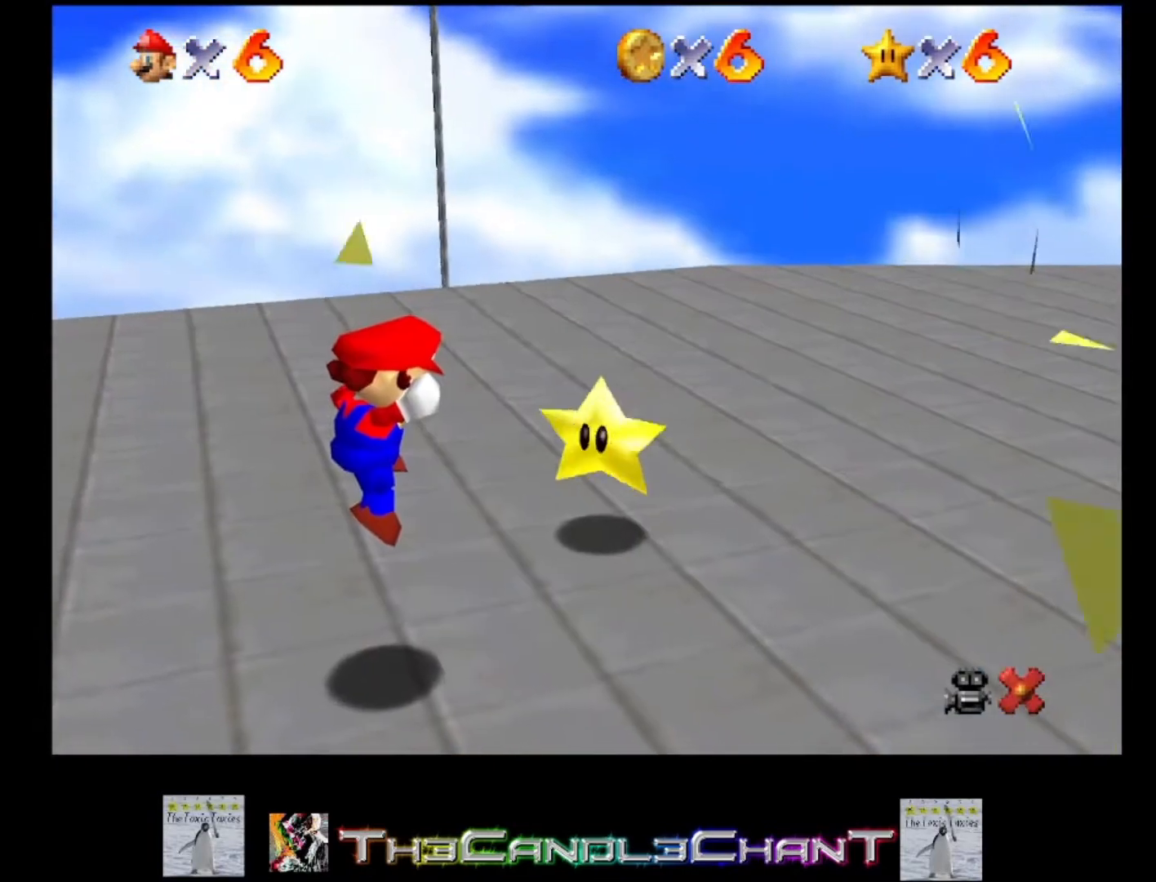
{"buttons": [], "left_stick": "center", "right_stick": "center", "events": []}
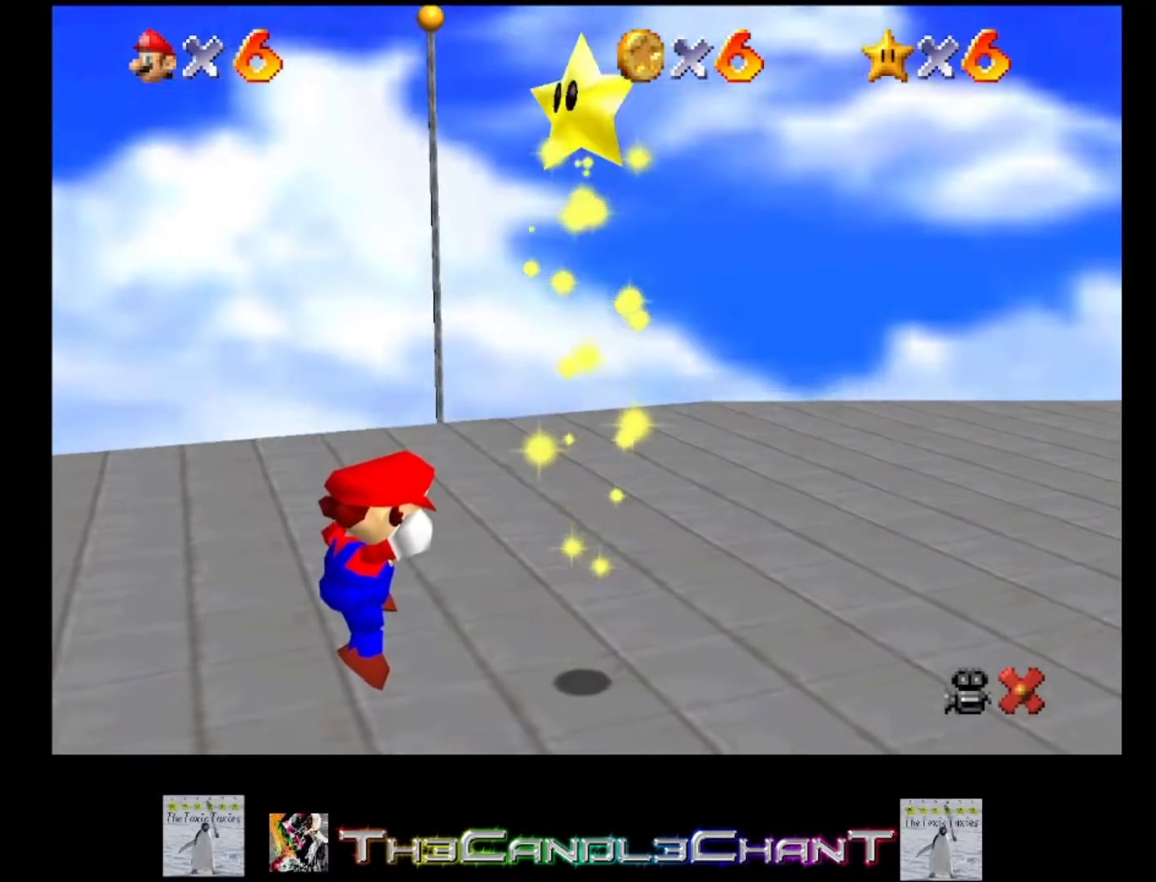
{"buttons": [], "left_stick": "right", "right_stick": "center", "events": [[167, "left_stick", "right"]]}
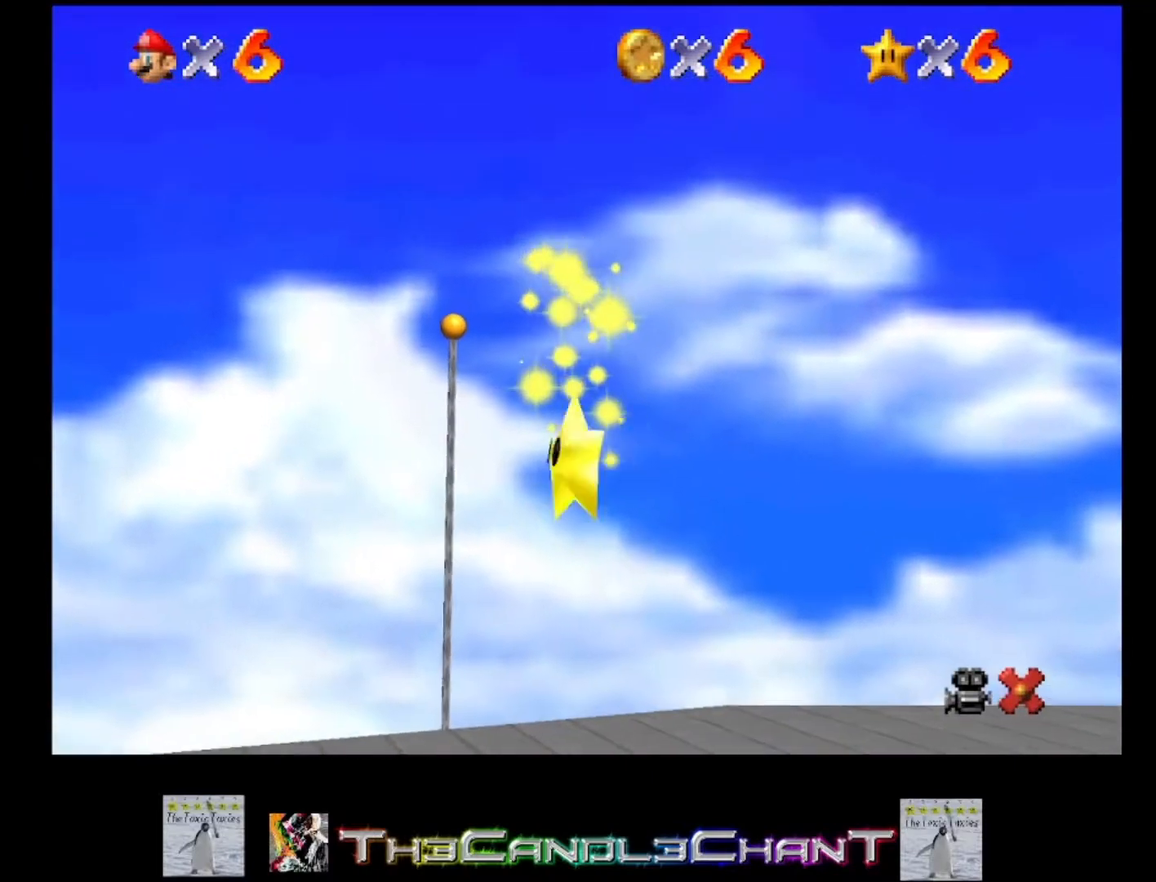
{"buttons": [], "left_stick": "right", "right_stick": "center", "events": []}